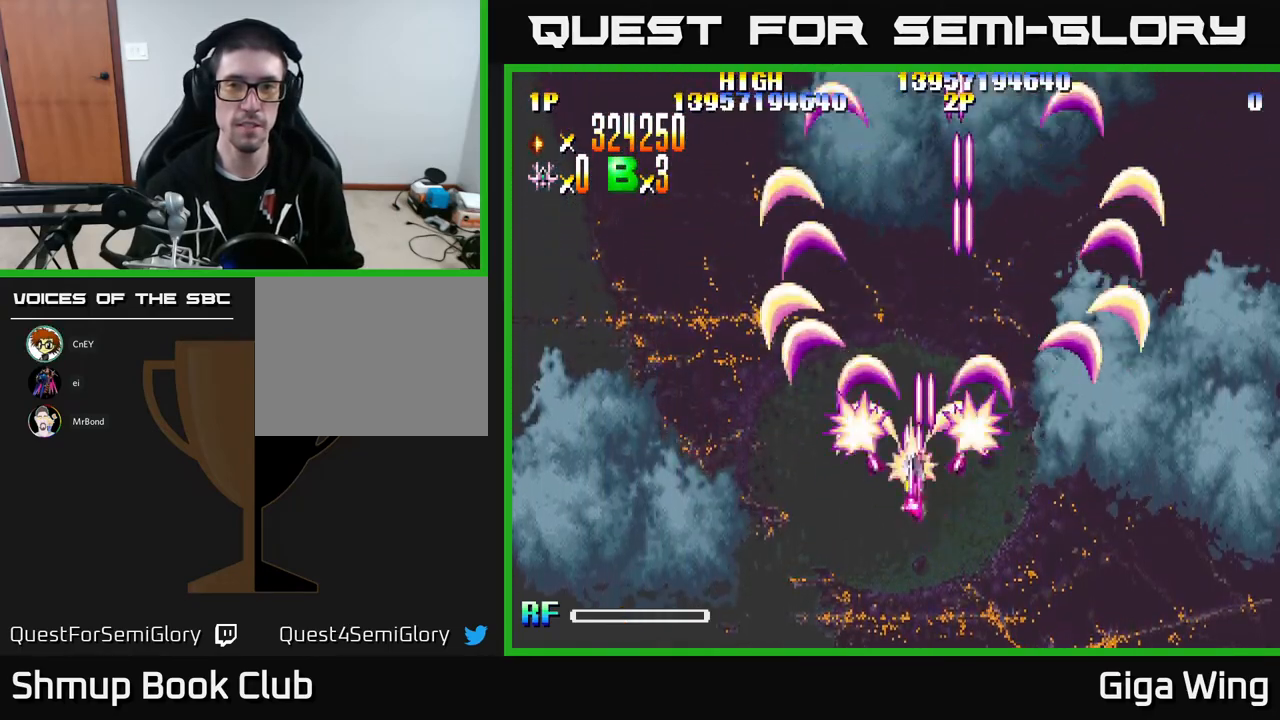
Gameplay with a controller (Xbox layout); each line is a JSON object with the inputs held at the frame after it. "events" lists button and stick changes between this image and that frame as [ms after this image, input, new state], when the widget could be followed in between. Not read: right_stick.
{"buttons": ["R2"], "left_stick": "center", "events": [[167, "DPAD_LEFT", "up"], [200, "DPAD_UP", "up"]]}
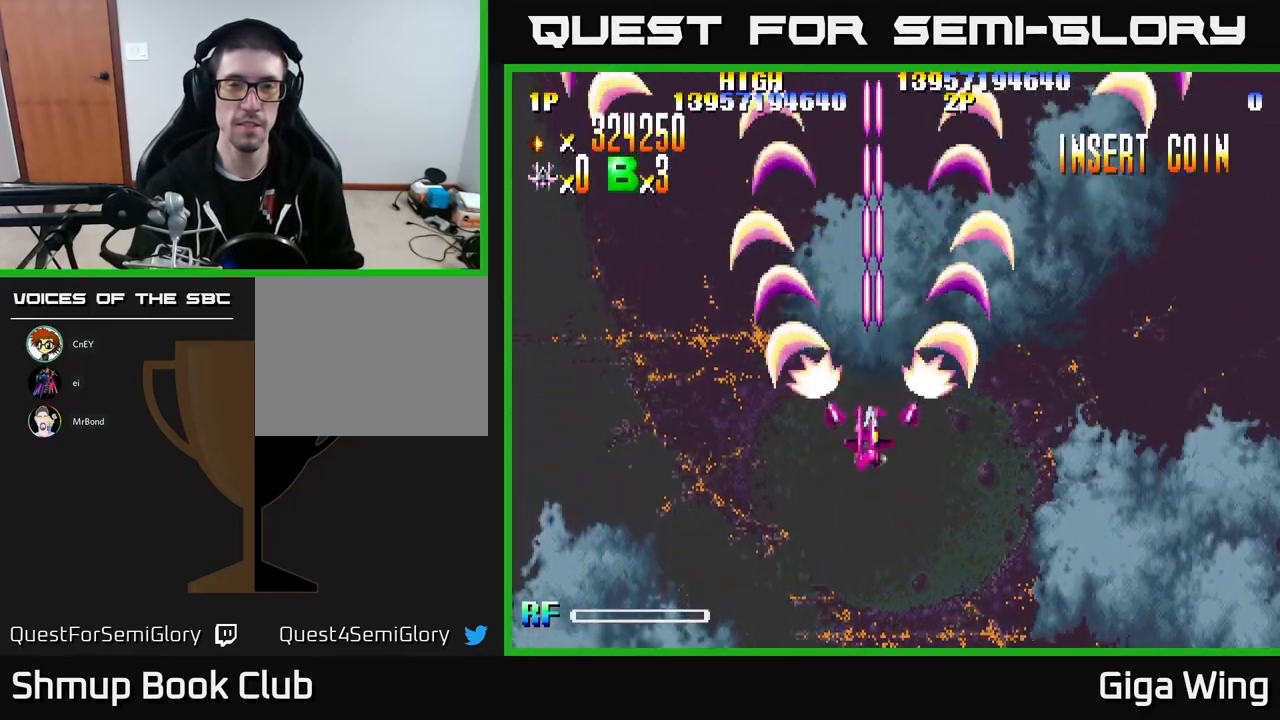
{"buttons": [], "left_stick": "center", "events": [[117, "R2", "up"]]}
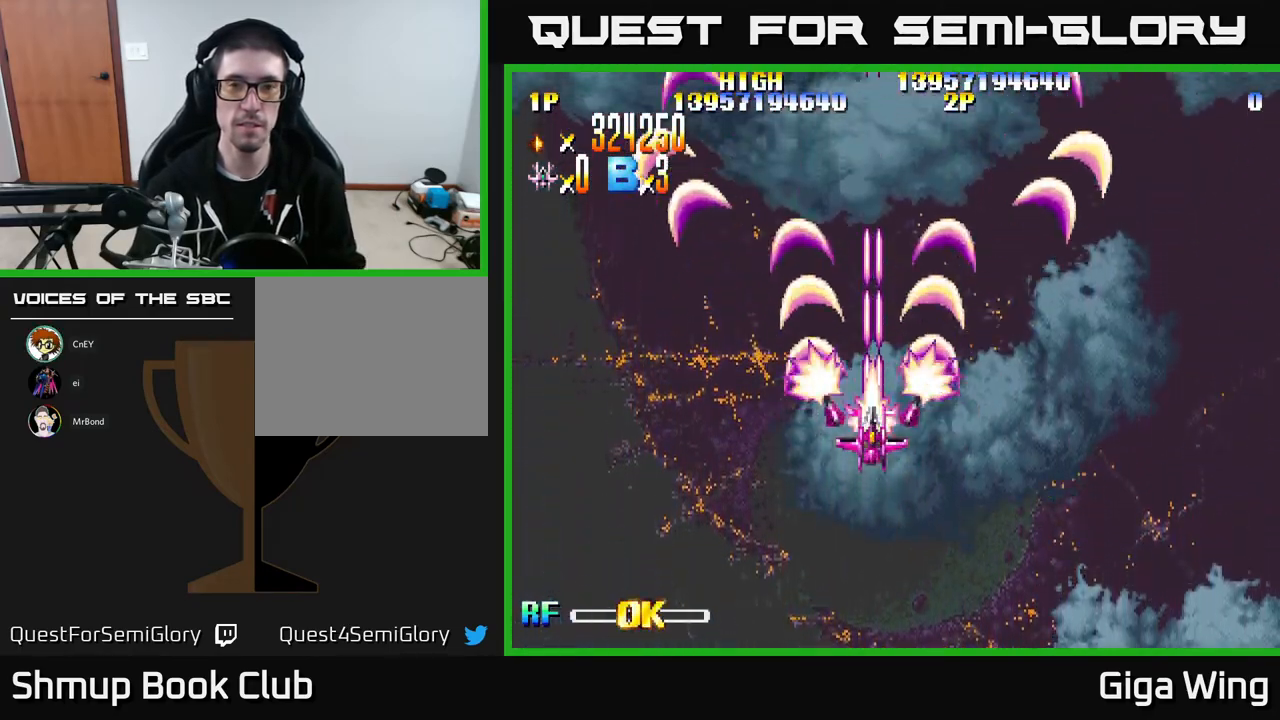
{"buttons": ["R2"], "left_stick": "center", "events": [[483, "R2", "down"]]}
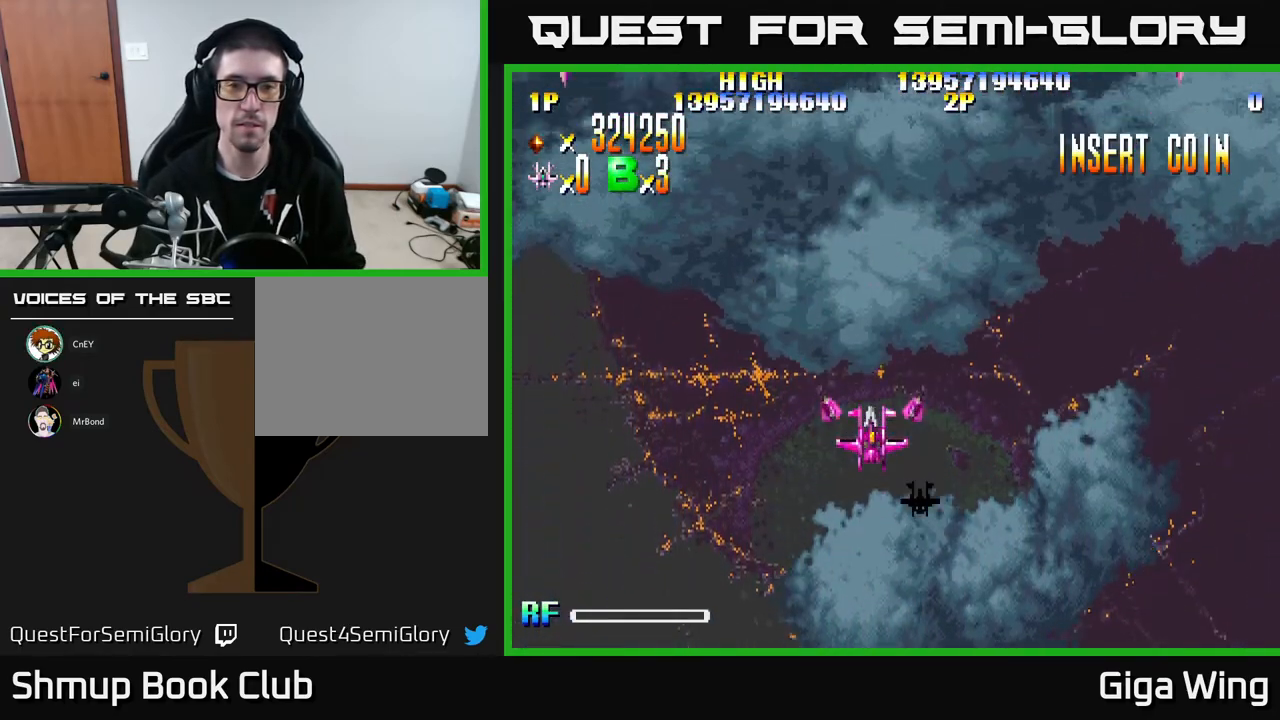
{"buttons": ["R2"], "left_stick": "center", "events": []}
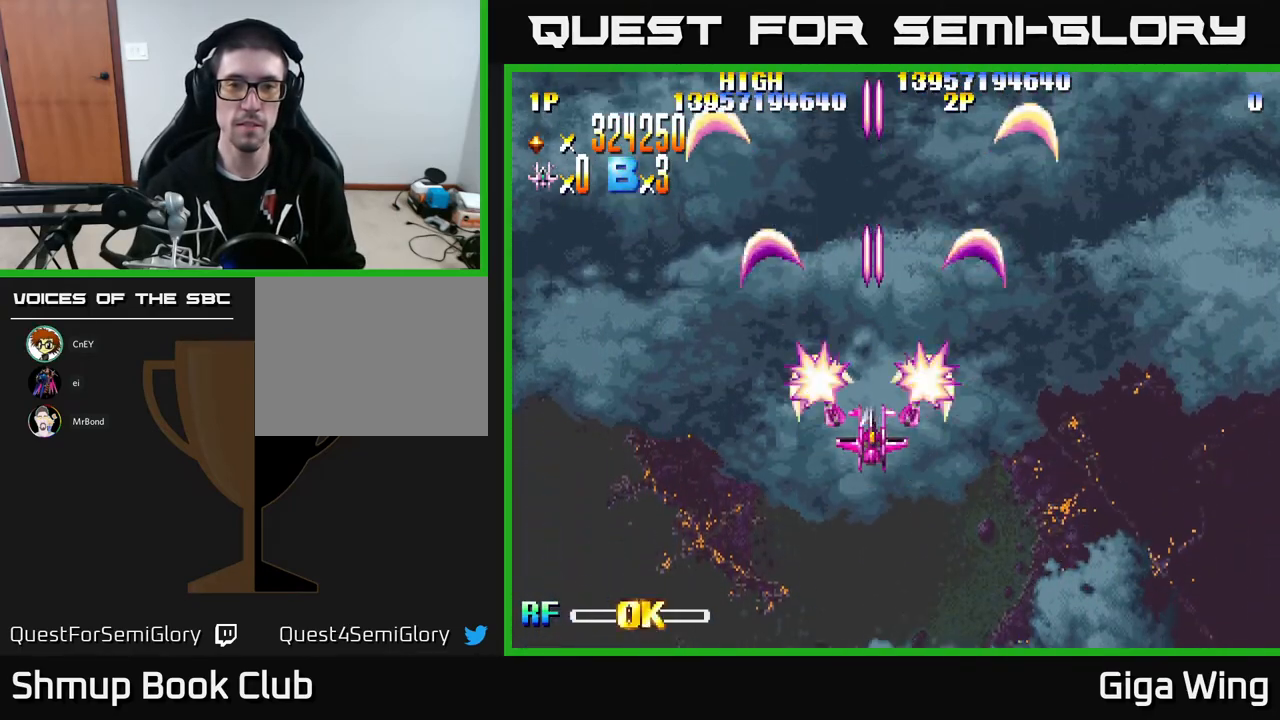
{"buttons": ["R2"], "left_stick": "center", "events": []}
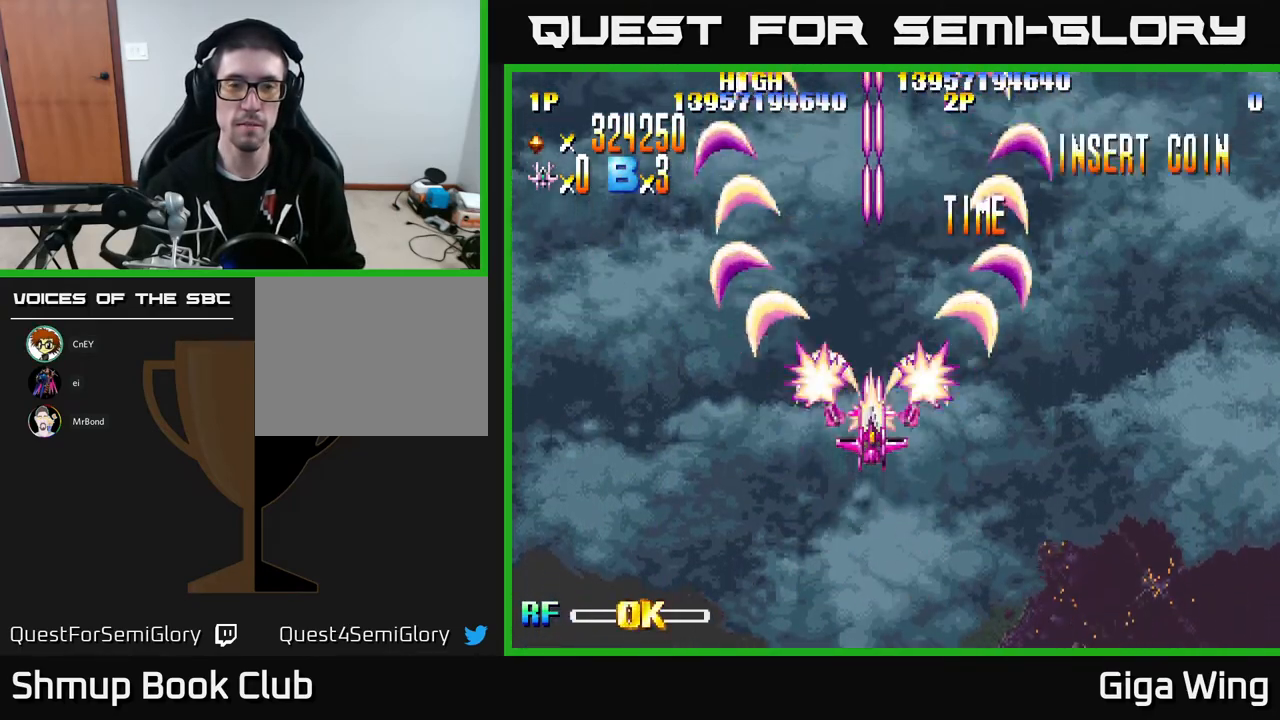
{"buttons": ["R2", "DPAD_DOWN"], "left_stick": "center", "events": [[483, "DPAD_DOWN", "down"]]}
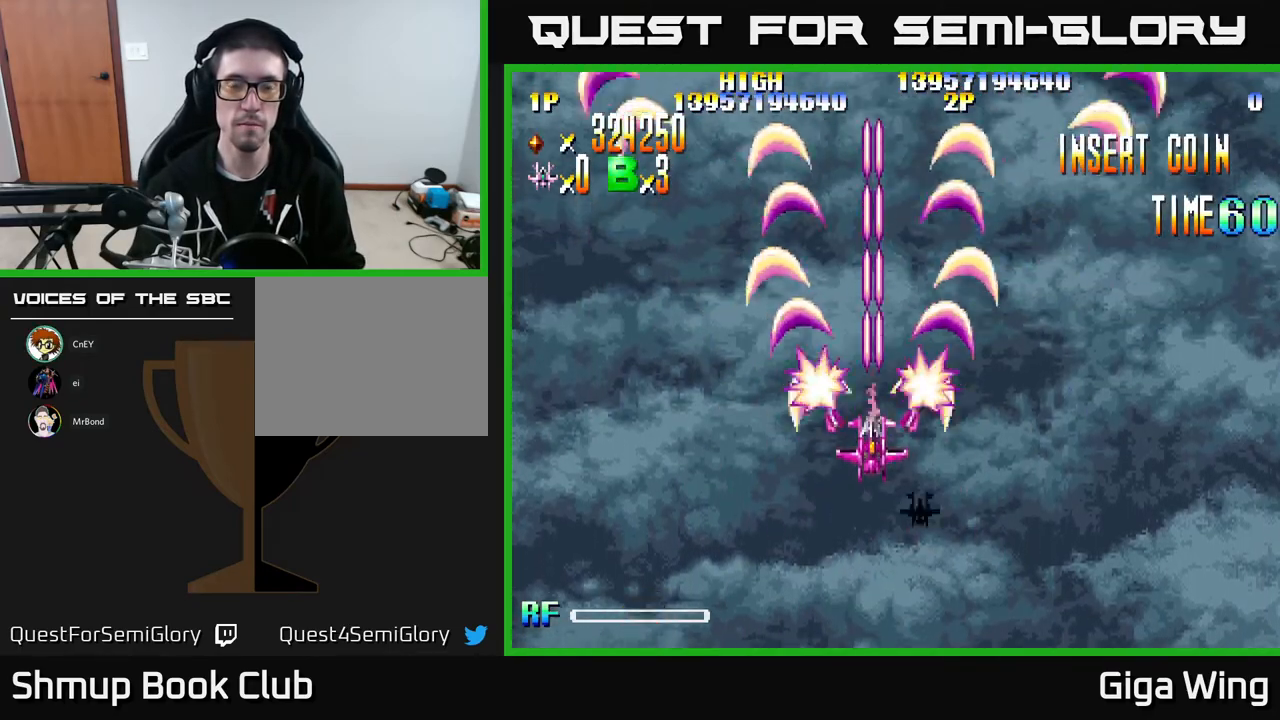
{"buttons": ["R2", "DPAD_UP", "DPAD_LEFT"], "left_stick": "center", "events": [[33, "DPAD_RIGHT", "down"], [283, "DPAD_RIGHT", "up"], [383, "DPAD_DOWN", "up"], [433, "DPAD_LEFT", "down"], [483, "DPAD_UP", "down"]]}
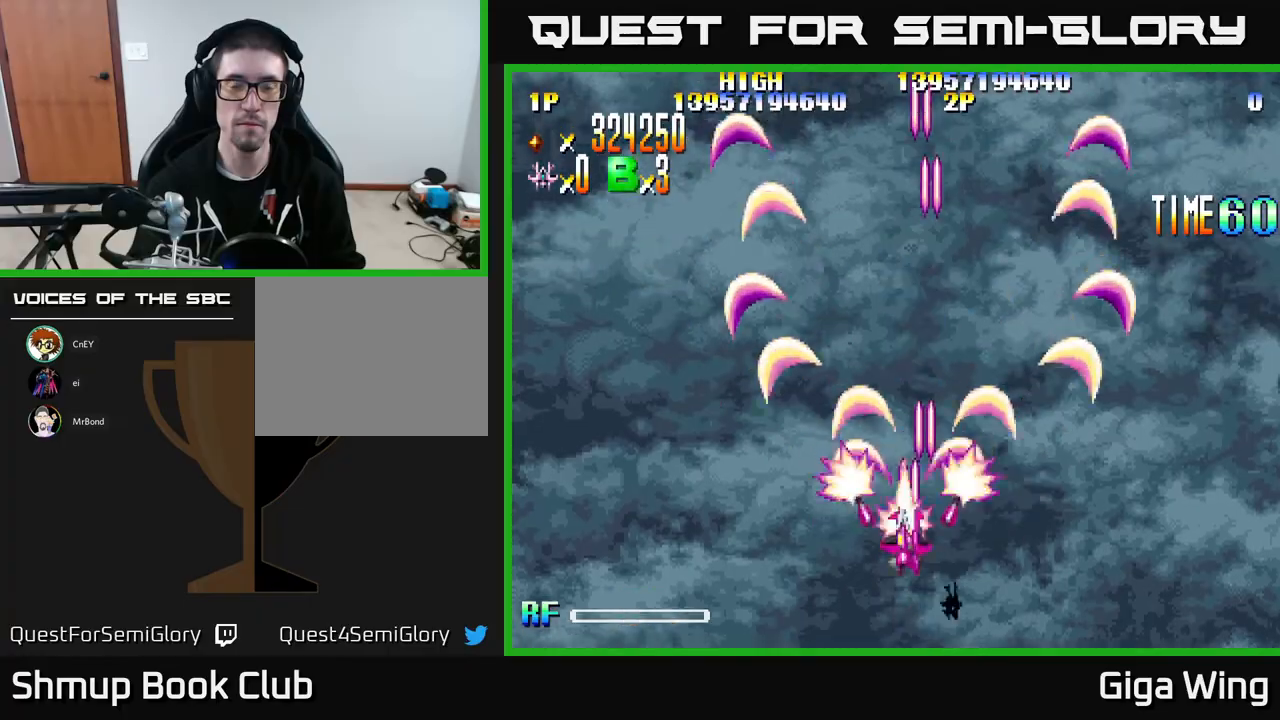
{"buttons": ["R2"], "left_stick": "center", "events": [[367, "DPAD_LEFT", "up"], [367, "DPAD_UP", "up"]]}
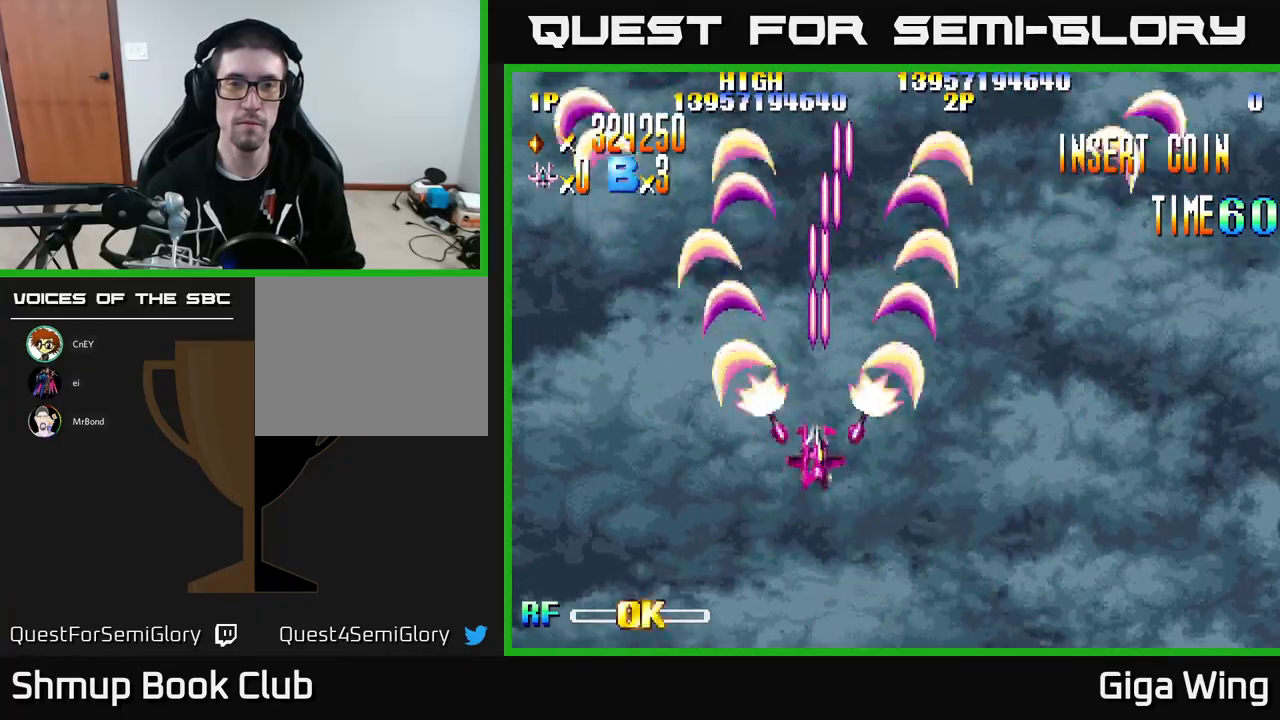
{"buttons": ["R2"], "left_stick": "center", "events": []}
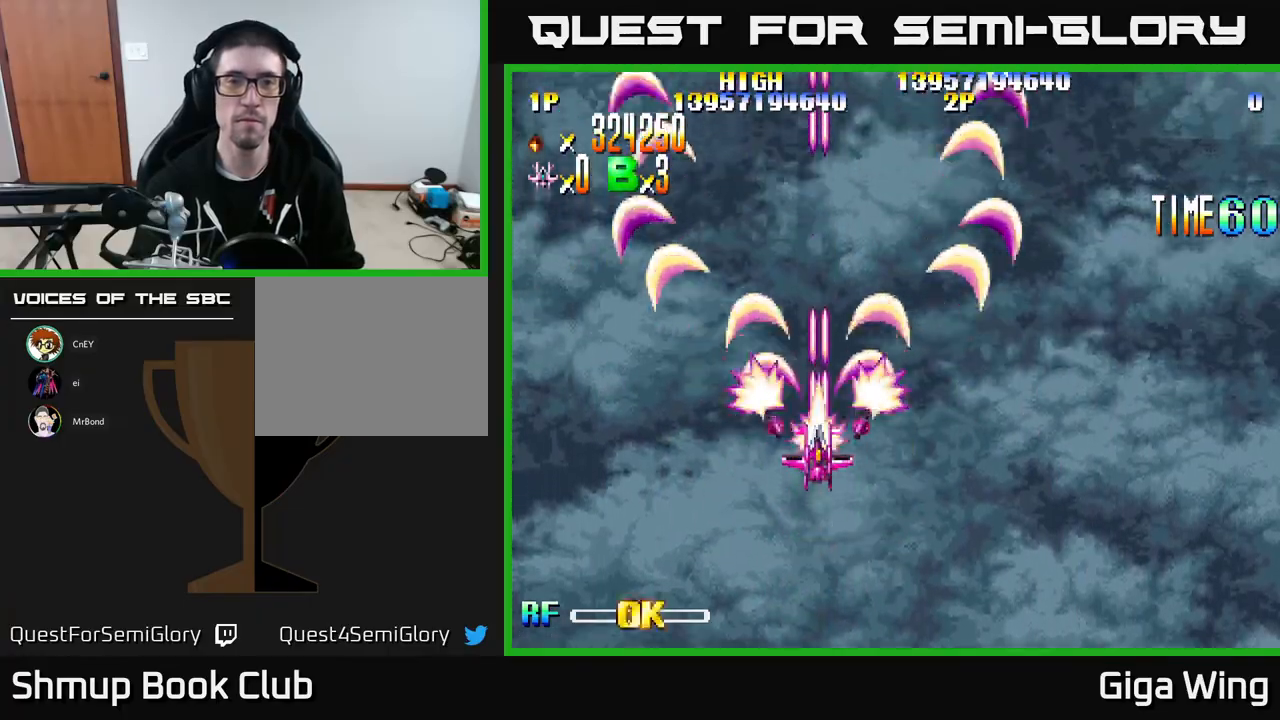
{"buttons": ["R2"], "left_stick": "center", "events": []}
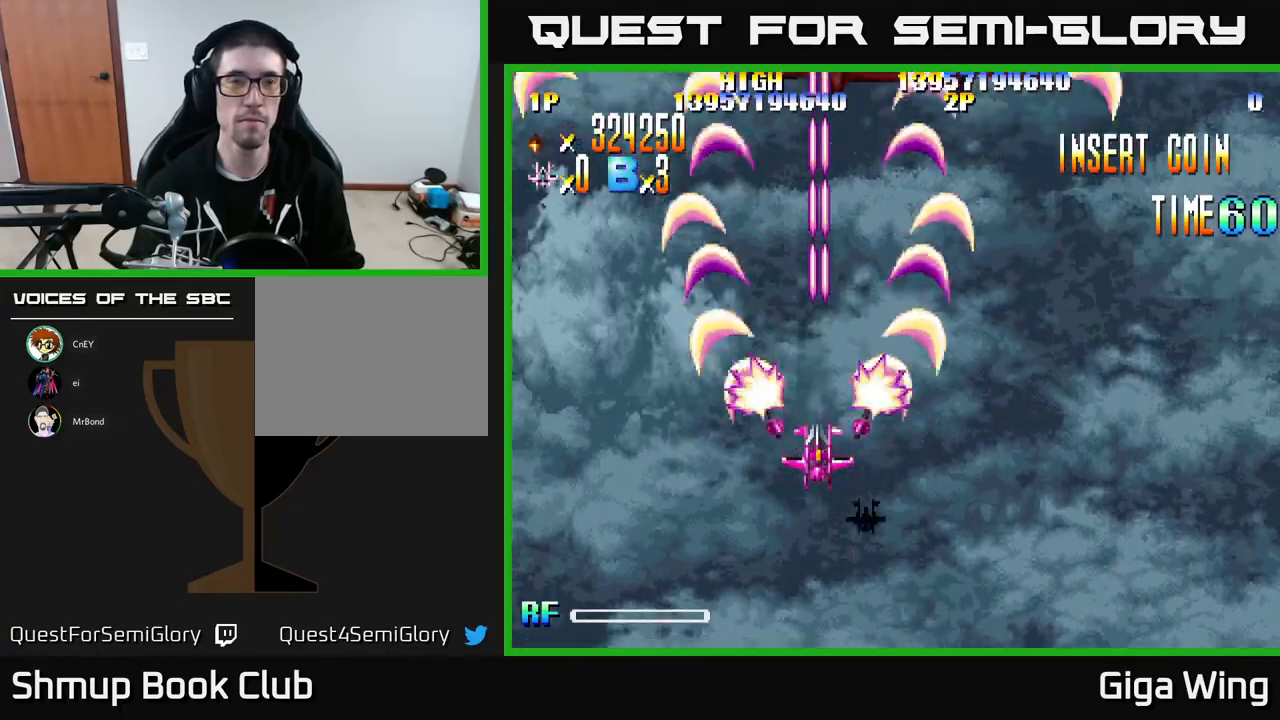
{"buttons": ["R2"], "left_stick": "center", "events": []}
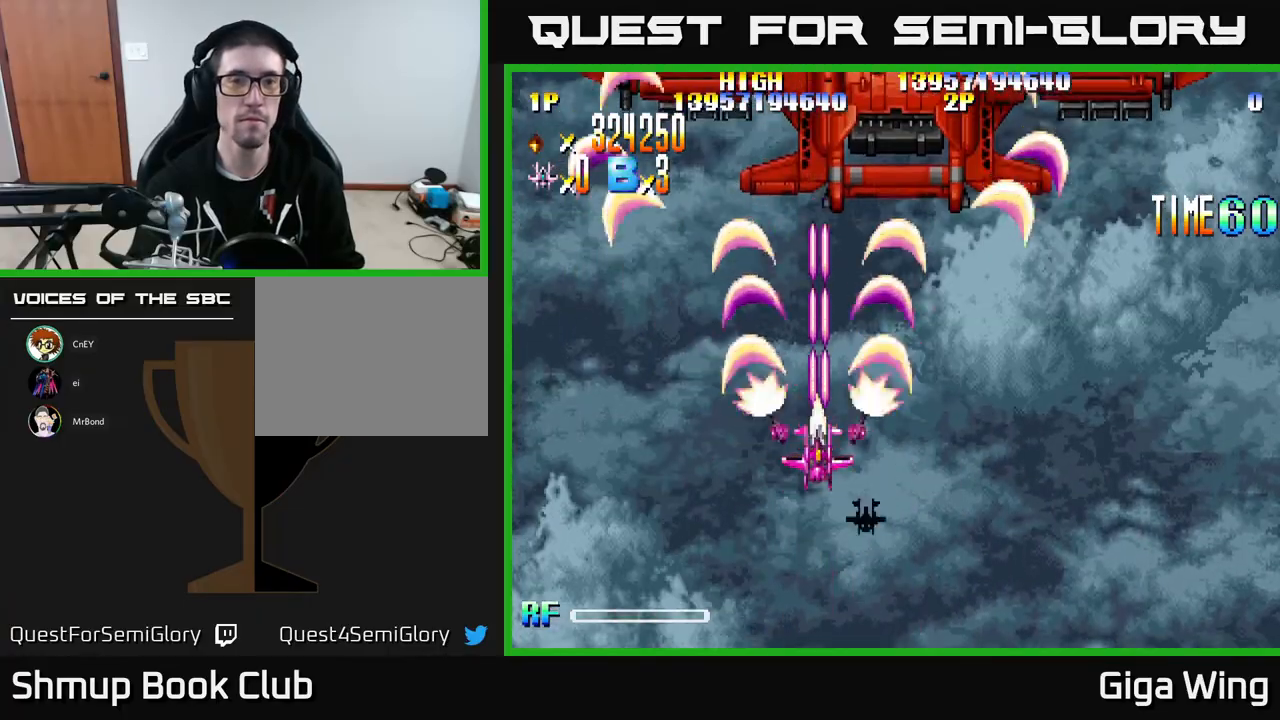
{"buttons": ["R2", "DPAD_DOWN"], "left_stick": "center", "events": [[183, "DPAD_RIGHT", "down"], [233, "DPAD_UP", "down"], [400, "DPAD_UP", "up"], [467, "DPAD_DOWN", "down"], [467, "DPAD_RIGHT", "up"]]}
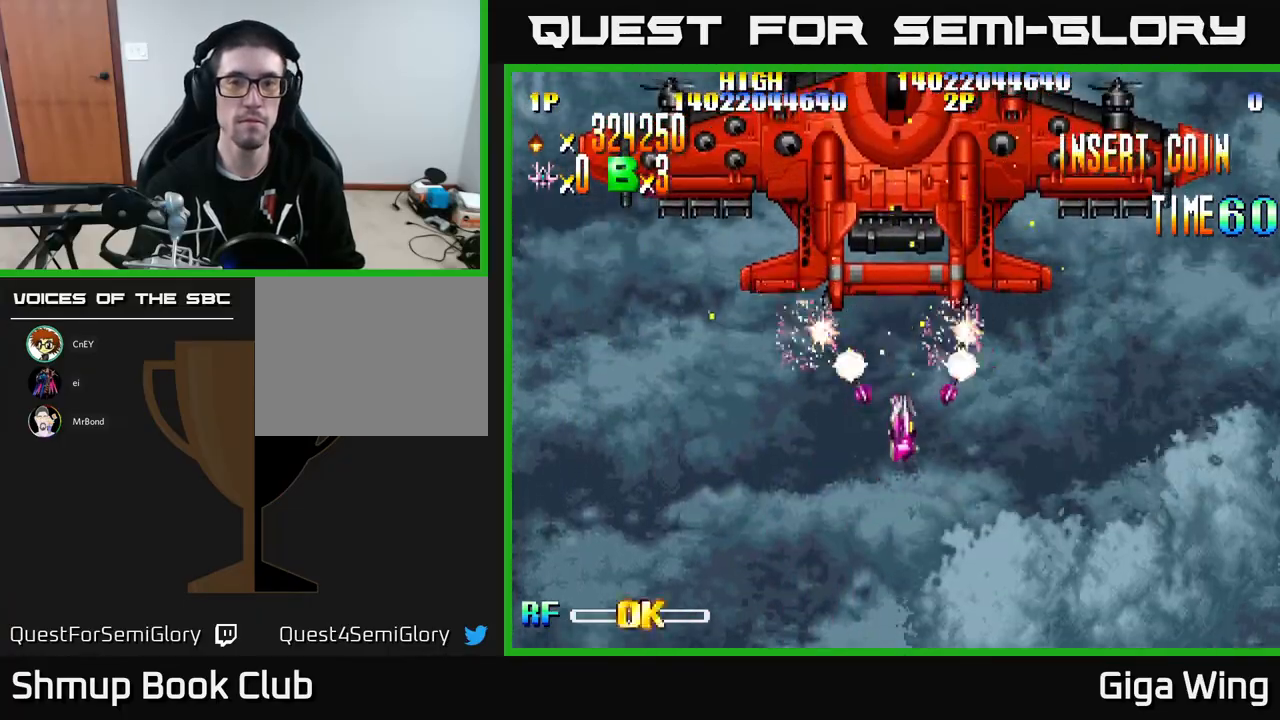
{"buttons": ["R2"], "left_stick": "center", "events": [[250, "DPAD_DOWN", "up"]]}
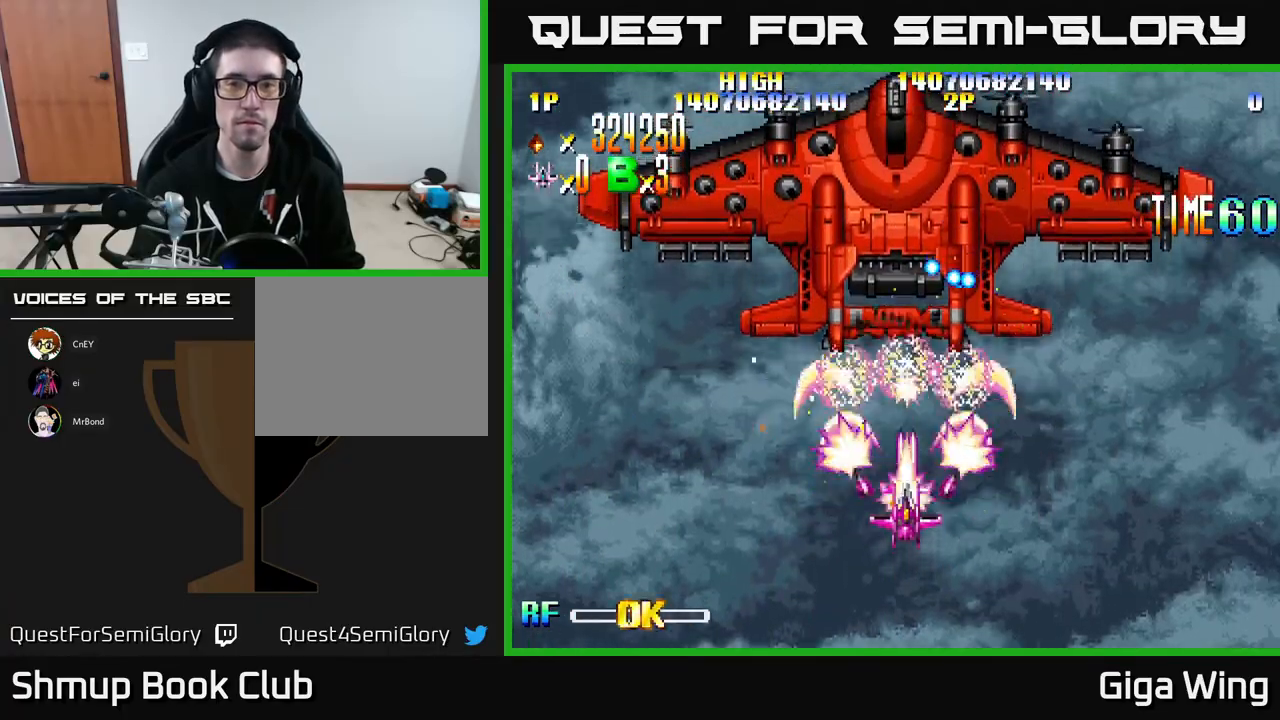
{"buttons": ["R2", "DPAD_DOWN", "DPAD_RIGHT"], "left_stick": "center", "events": [[350, "DPAD_DOWN", "down"], [367, "DPAD_RIGHT", "down"]]}
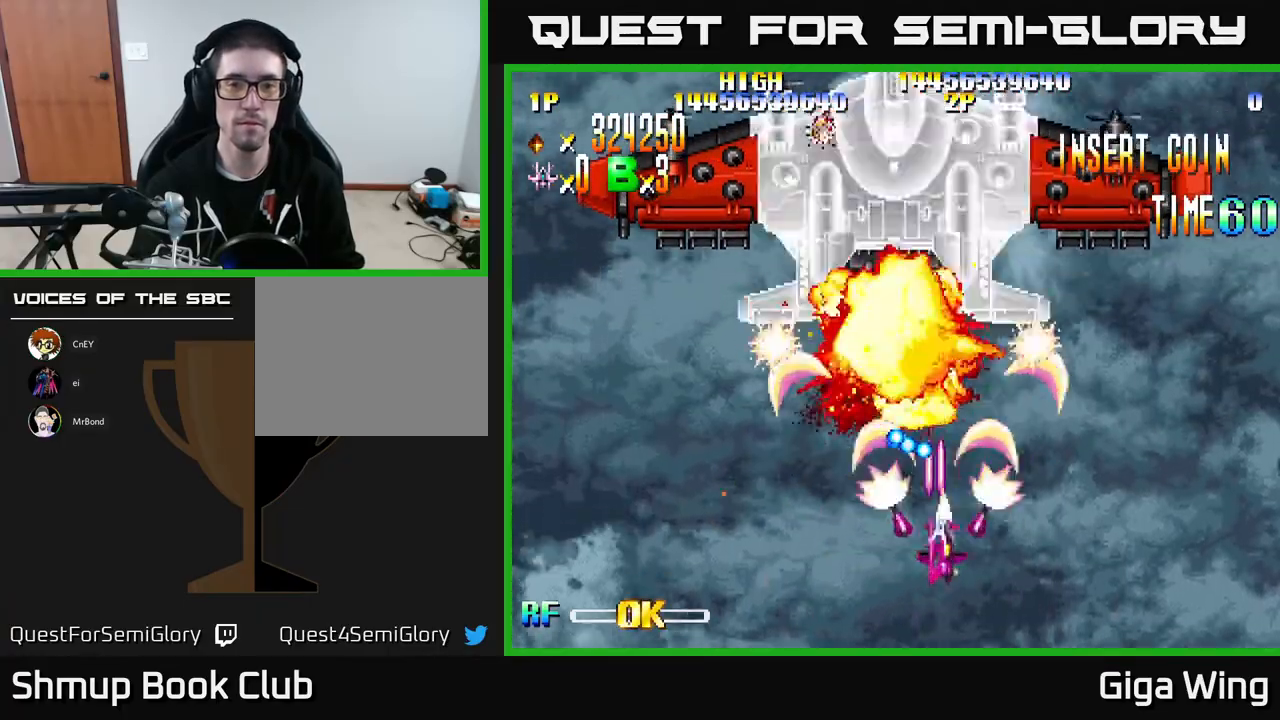
{"buttons": ["R2", "DPAD_DOWN", "DPAD_LEFT"], "left_stick": "center", "events": [[50, "DPAD_DOWN", "up"], [150, "DPAD_RIGHT", "up"], [167, "DPAD_UP", "down"], [250, "DPAD_LEFT", "down"], [333, "DPAD_UP", "up"], [450, "DPAD_DOWN", "down"]]}
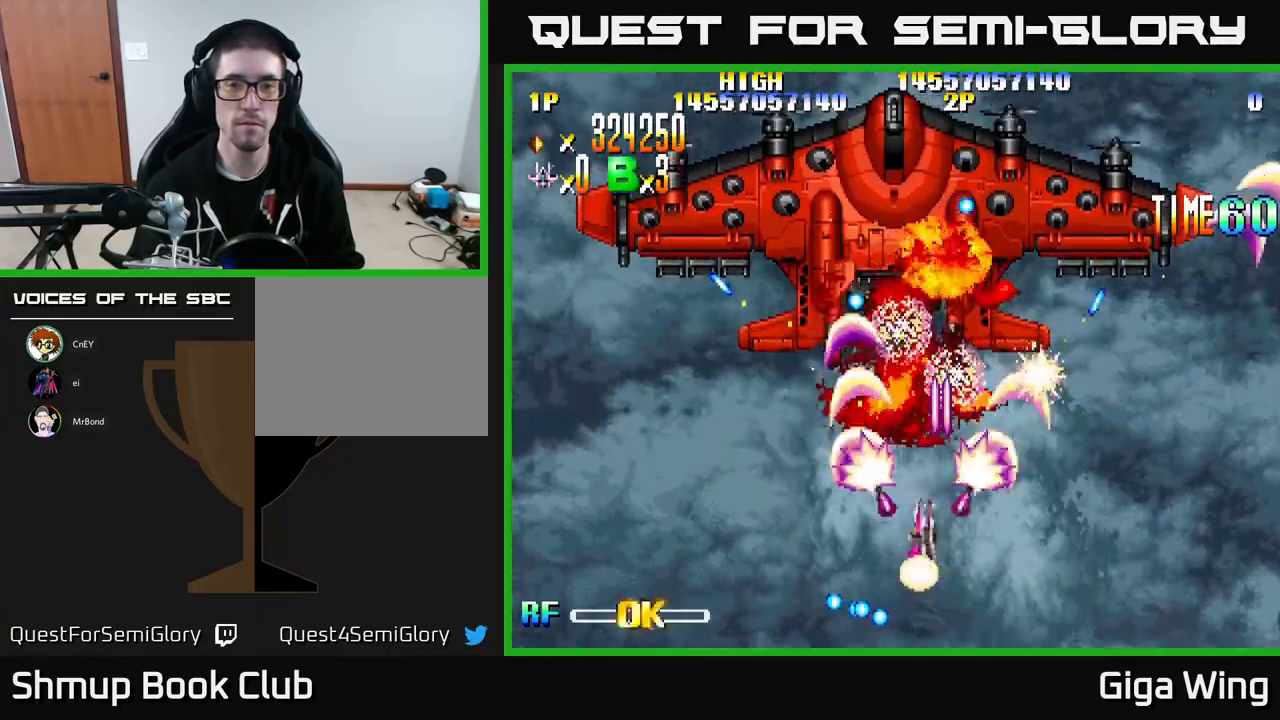
{"buttons": ["R2", "DPAD_LEFT"], "left_stick": "center", "events": [[50, "DPAD_LEFT", "up"], [233, "DPAD_DOWN", "up"], [233, "DPAD_LEFT", "down"]]}
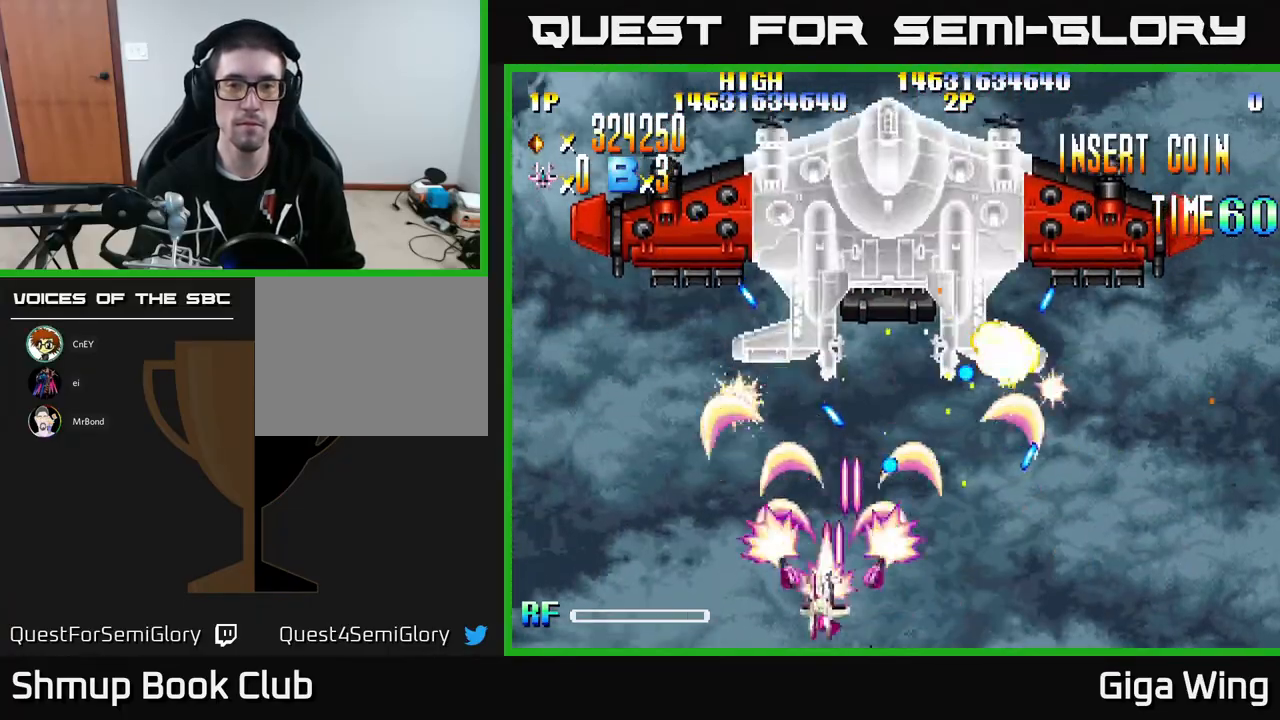
{"buttons": ["R2", "DPAD_UP"], "left_stick": "center", "events": [[133, "DPAD_UP", "down"], [433, "DPAD_LEFT", "up"]]}
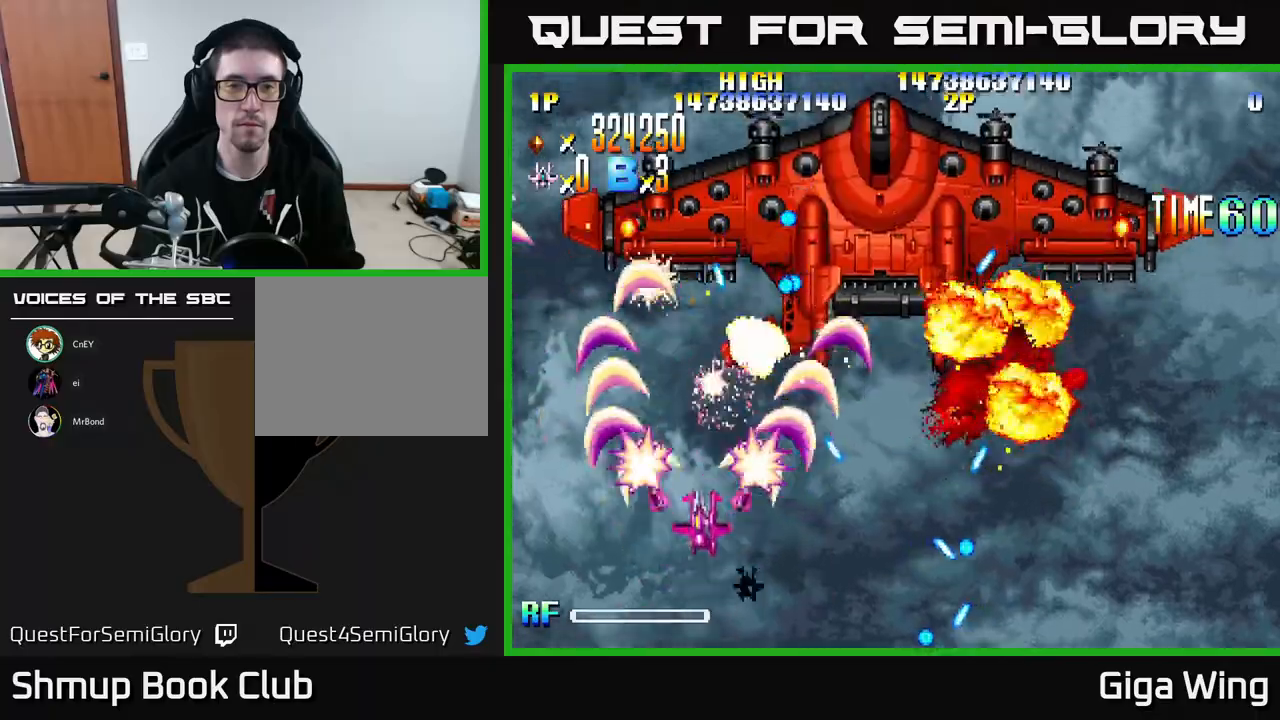
{"buttons": ["R2", "DPAD_DOWN", "DPAD_RIGHT"], "left_stick": "center", "events": [[33, "DPAD_RIGHT", "down"], [33, "DPAD_UP", "up"], [150, "DPAD_DOWN", "down"], [333, "DPAD_DOWN", "up"], [433, "DPAD_DOWN", "down"]]}
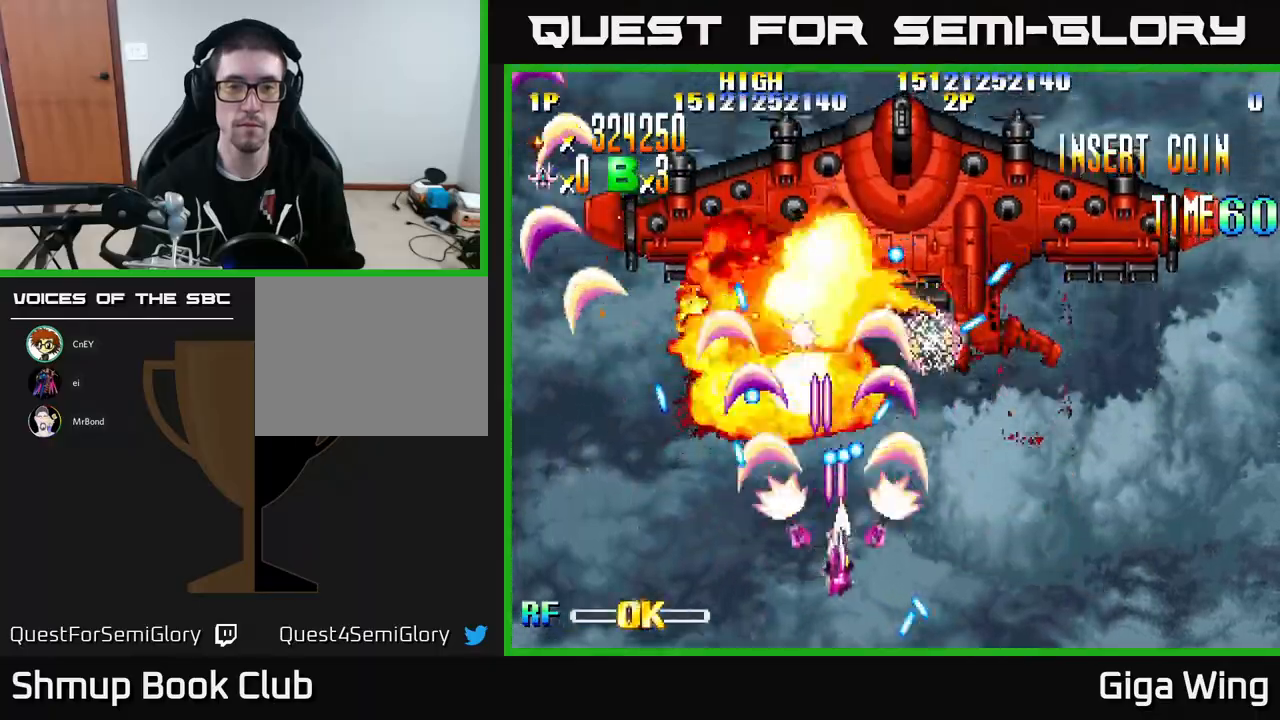
{"buttons": ["R2", "DPAD_RIGHT"], "left_stick": "center", "events": [[117, "DPAD_DOWN", "up"]]}
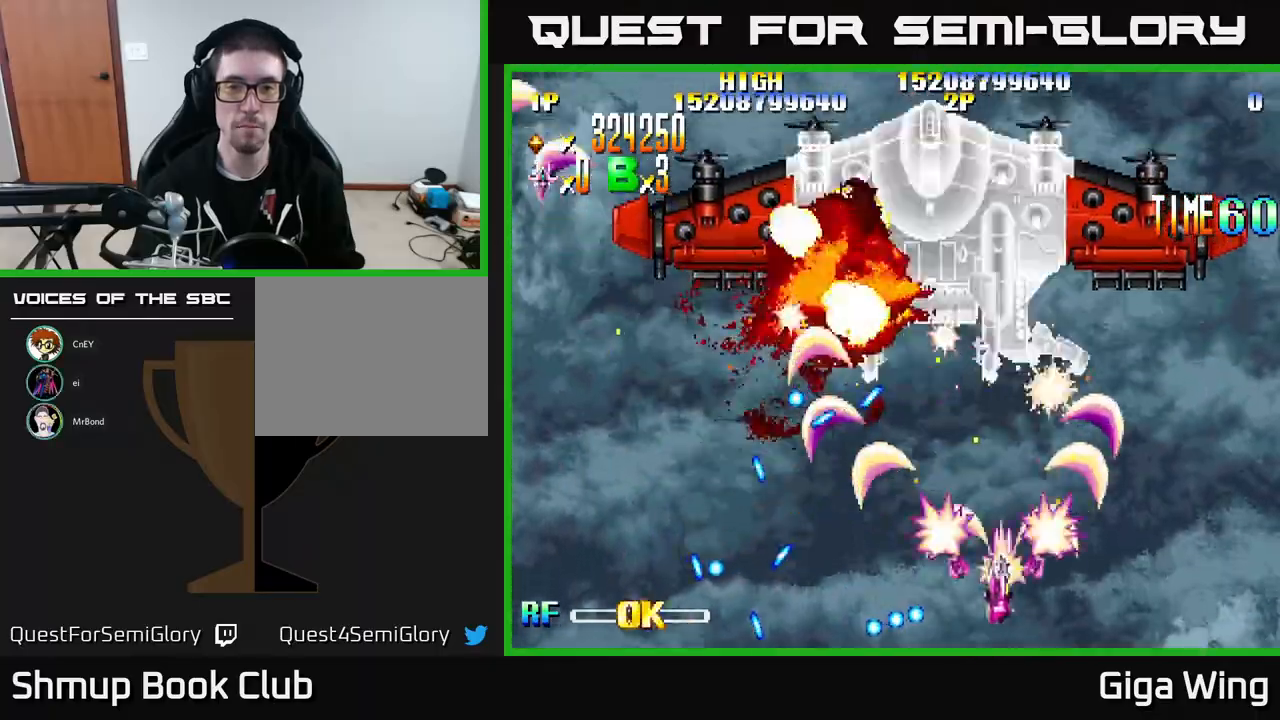
{"buttons": ["R2", "DPAD_DOWN", "DPAD_LEFT"], "left_stick": "center", "events": [[183, "DPAD_UP", "down"], [233, "DPAD_RIGHT", "up"], [283, "DPAD_LEFT", "down"], [283, "DPAD_UP", "up"], [500, "DPAD_DOWN", "down"]]}
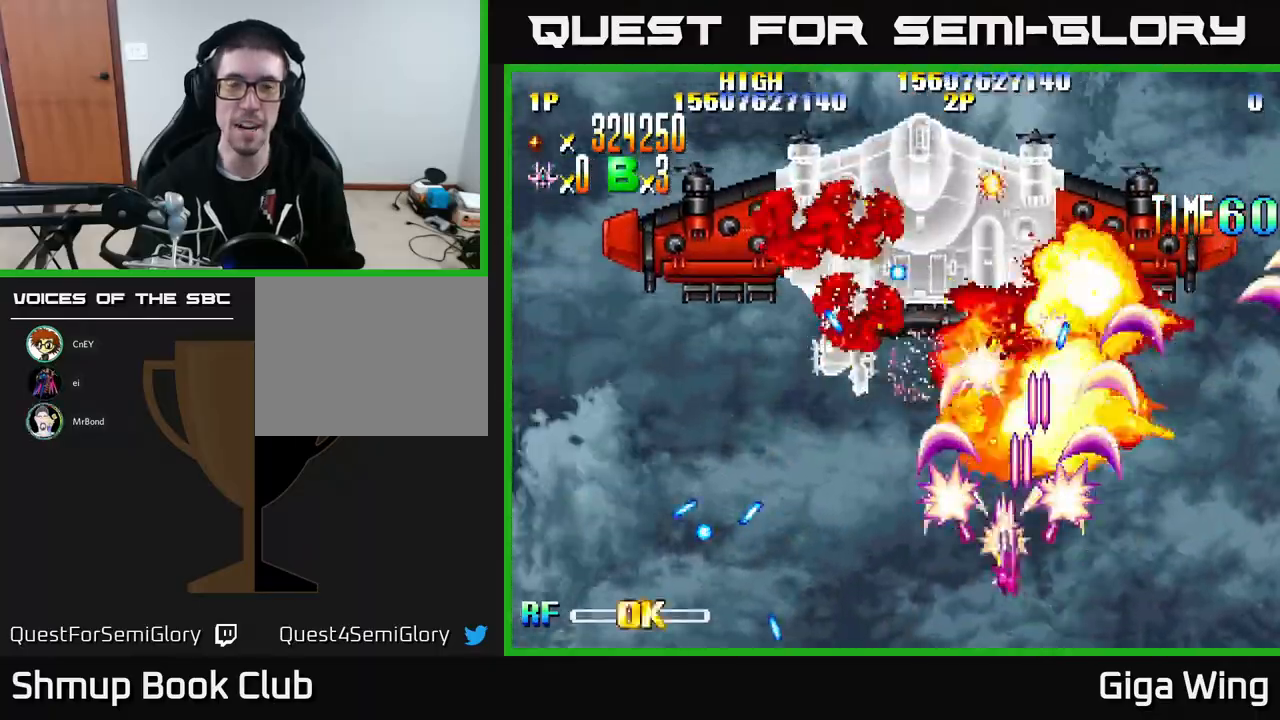
{"buttons": ["R2", "DPAD_UP", "DPAD_LEFT"], "left_stick": "center", "events": [[150, "DPAD_DOWN", "up"], [467, "DPAD_UP", "down"]]}
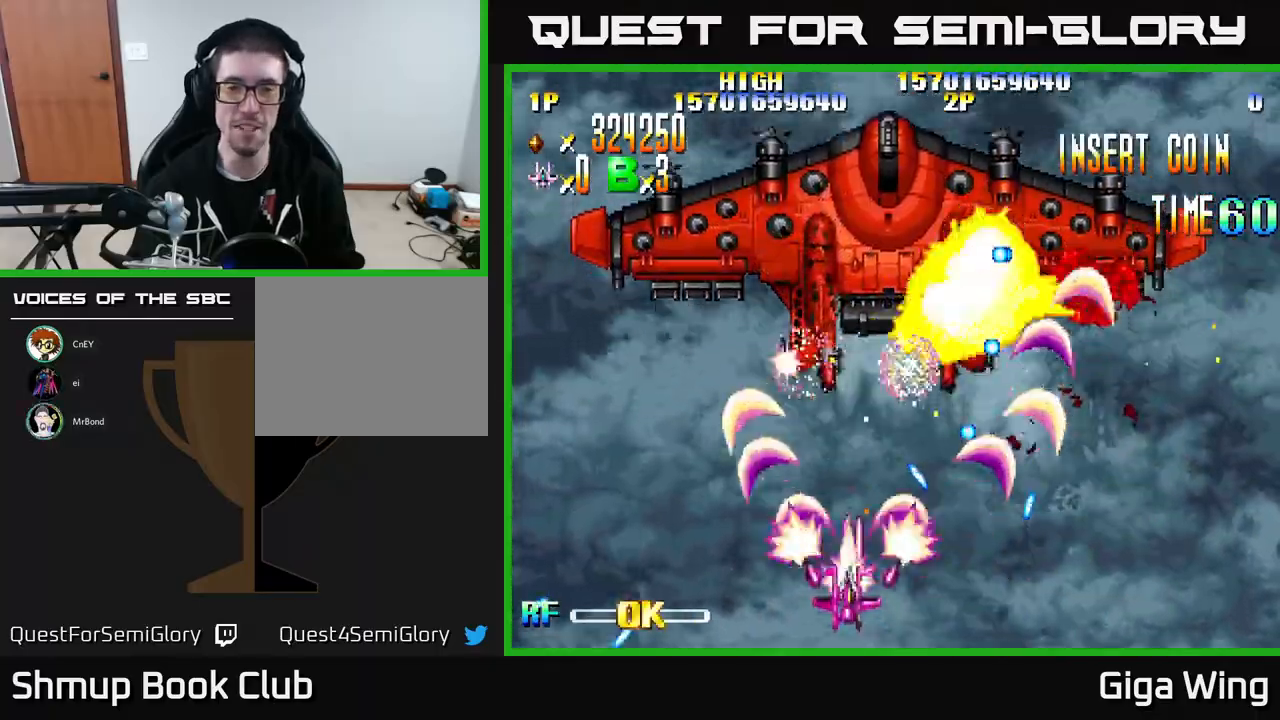
{"buttons": ["R2", "DPAD_DOWN"], "left_stick": "center", "events": [[367, "DPAD_UP", "up"], [483, "DPAD_DOWN", "down"], [483, "DPAD_LEFT", "up"]]}
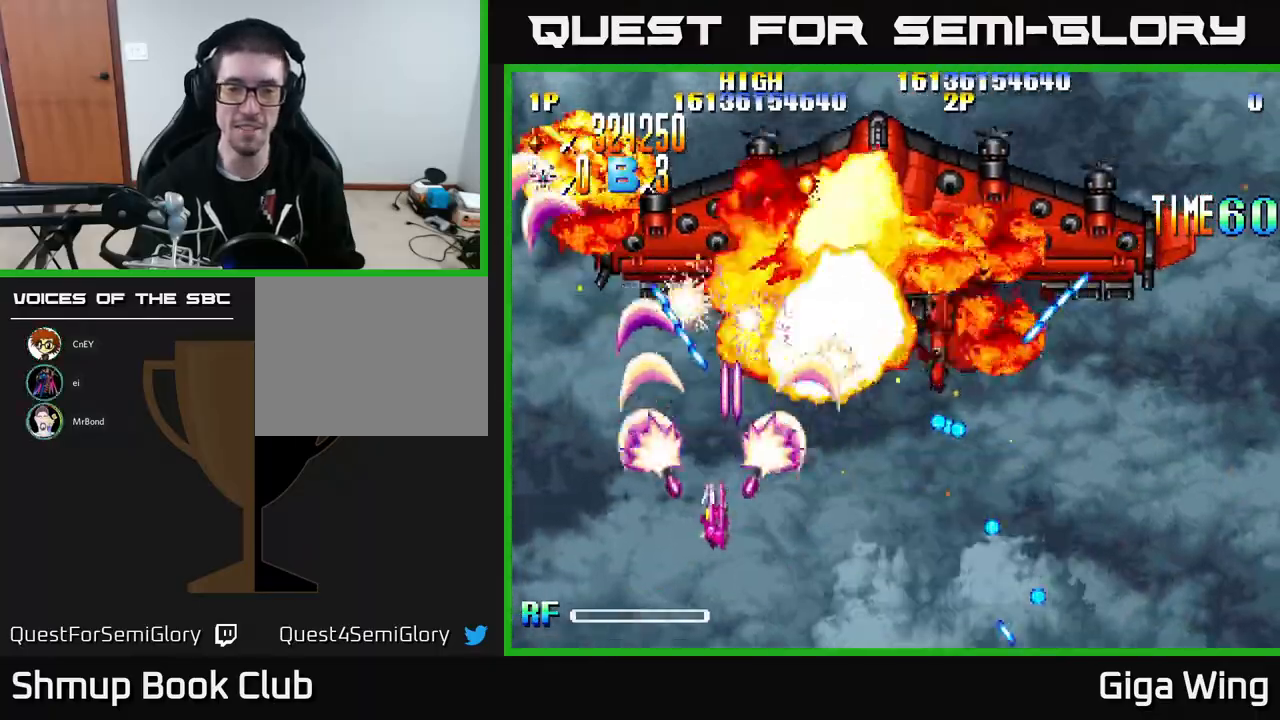
{"buttons": ["A", "DPAD_DOWN", "DPAD_RIGHT"], "left_stick": "center", "events": [[50, "DPAD_RIGHT", "down"], [117, "A", "down"], [133, "DPAD_DOWN", "up"], [167, "R2", "up"], [450, "DPAD_RIGHT", "up"], [500, "DPAD_DOWN", "down"], [500, "DPAD_RIGHT", "down"]]}
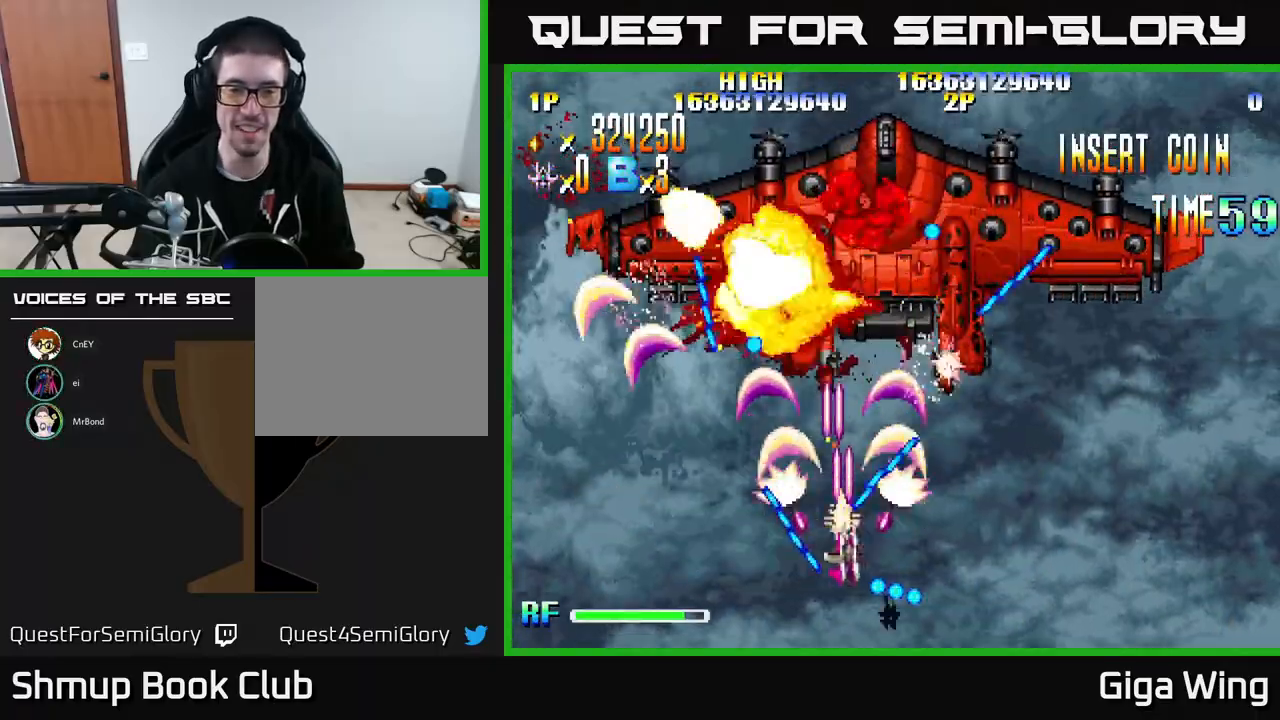
{"buttons": ["A", "DPAD_LEFT"], "left_stick": "center", "events": [[233, "DPAD_DOWN", "up"], [300, "DPAD_RIGHT", "up"], [317, "DPAD_UP", "down"], [333, "DPAD_LEFT", "down"], [383, "DPAD_UP", "up"]]}
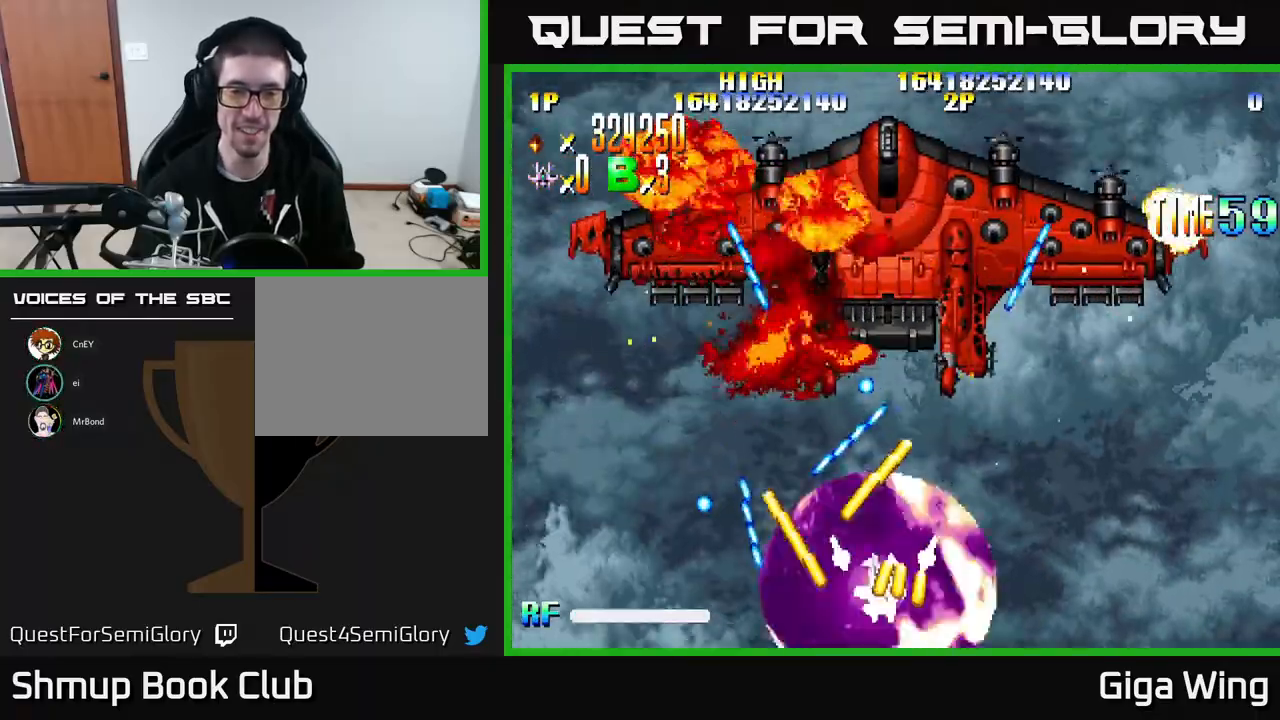
{"buttons": ["A", "DPAD_UP", "DPAD_RIGHT"], "left_stick": "center", "events": [[200, "DPAD_UP", "down"], [233, "DPAD_LEFT", "up"], [250, "DPAD_RIGHT", "down"]]}
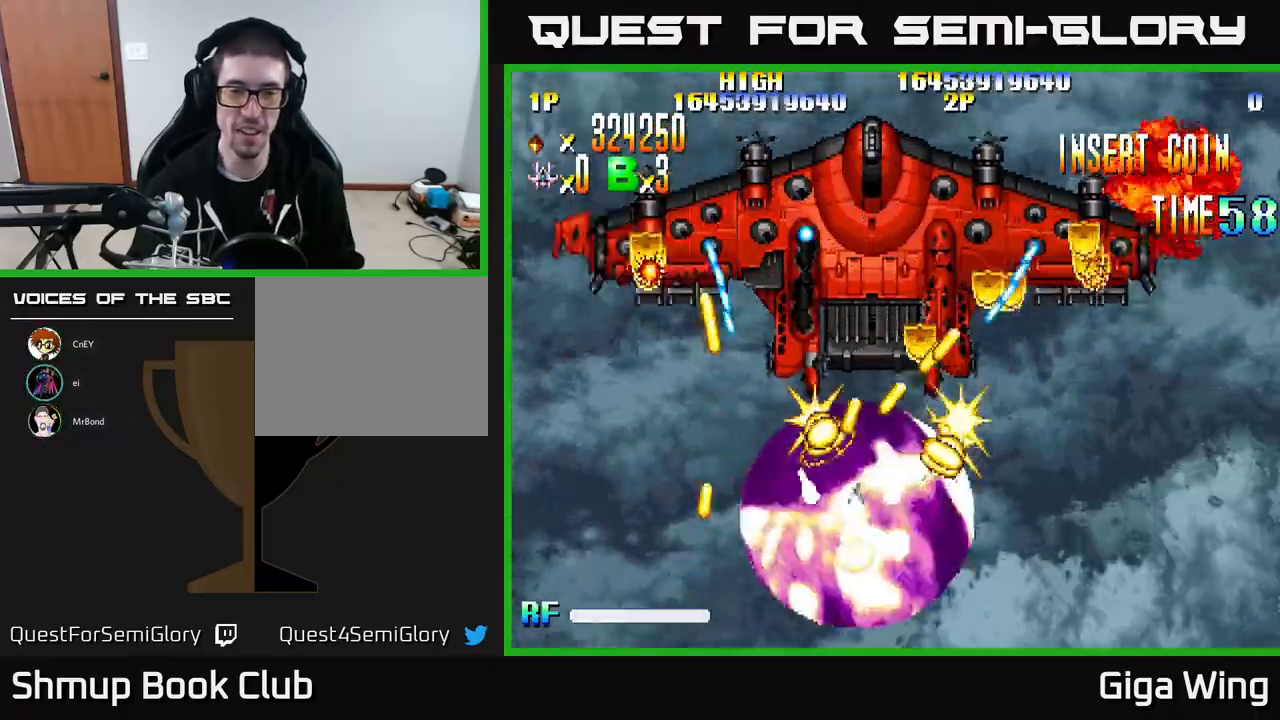
{"buttons": ["A", "DPAD_DOWN", "DPAD_RIGHT"], "left_stick": "center"}
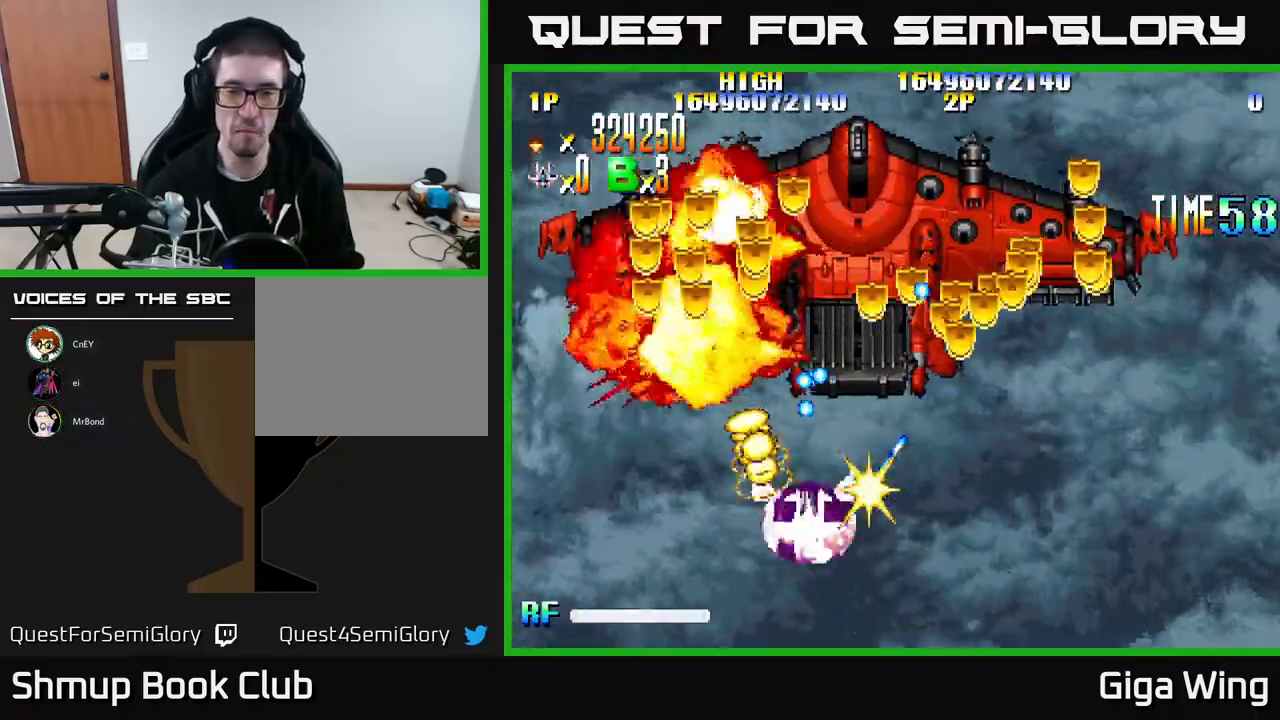
{"buttons": ["A", "R2", "DPAD_UP", "DPAD_RIGHT"], "left_stick": "center", "events": [[100, "DPAD_DOWN", "up"], [167, "DPAD_UP", "down"], [200, "DPAD_RIGHT", "up"], [233, "DPAD_LEFT", "down"], [300, "DPAD_LEFT", "up"], [300, "DPAD_UP", "up"], [333, "DPAD_RIGHT", "down"], [467, "R2", "down"], [500, "DPAD_UP", "down"]]}
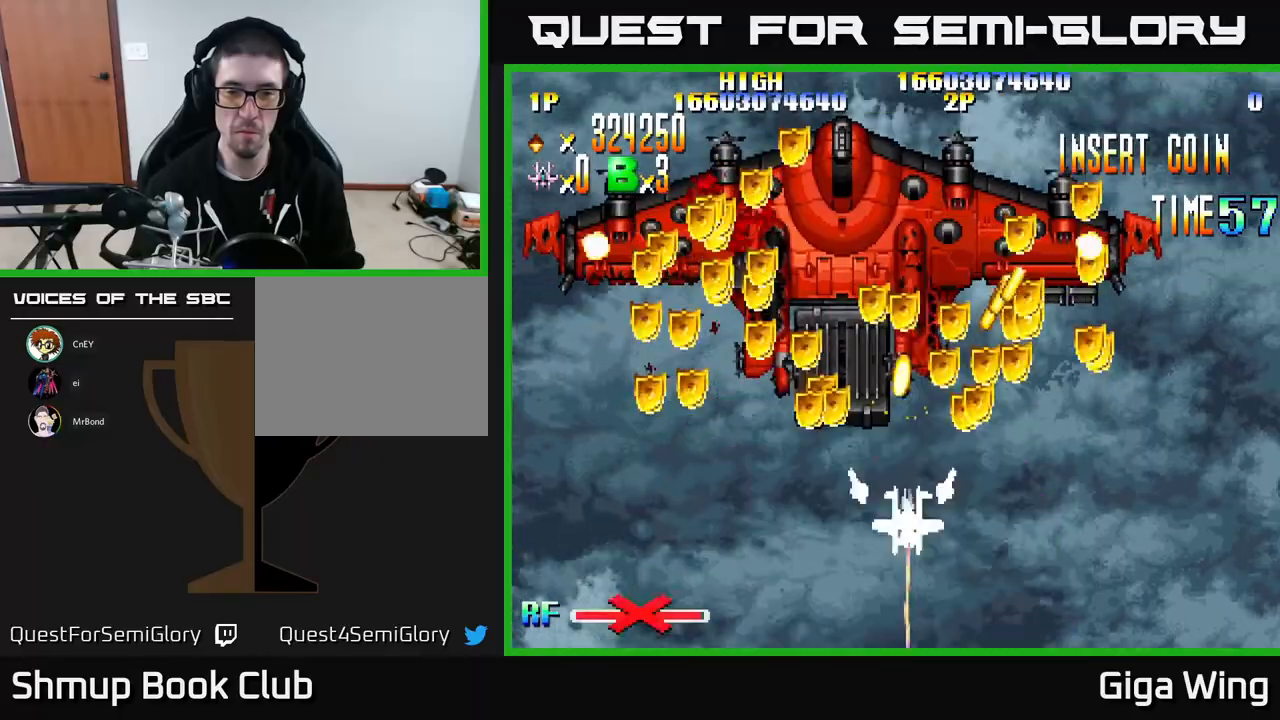
{"buttons": ["R2", "DPAD_DOWN", "DPAD_LEFT"], "left_stick": "center", "events": [[17, "A", "up"], [267, "DPAD_RIGHT", "up"], [300, "DPAD_LEFT", "down"], [300, "DPAD_UP", "up"], [367, "DPAD_DOWN", "down"]]}
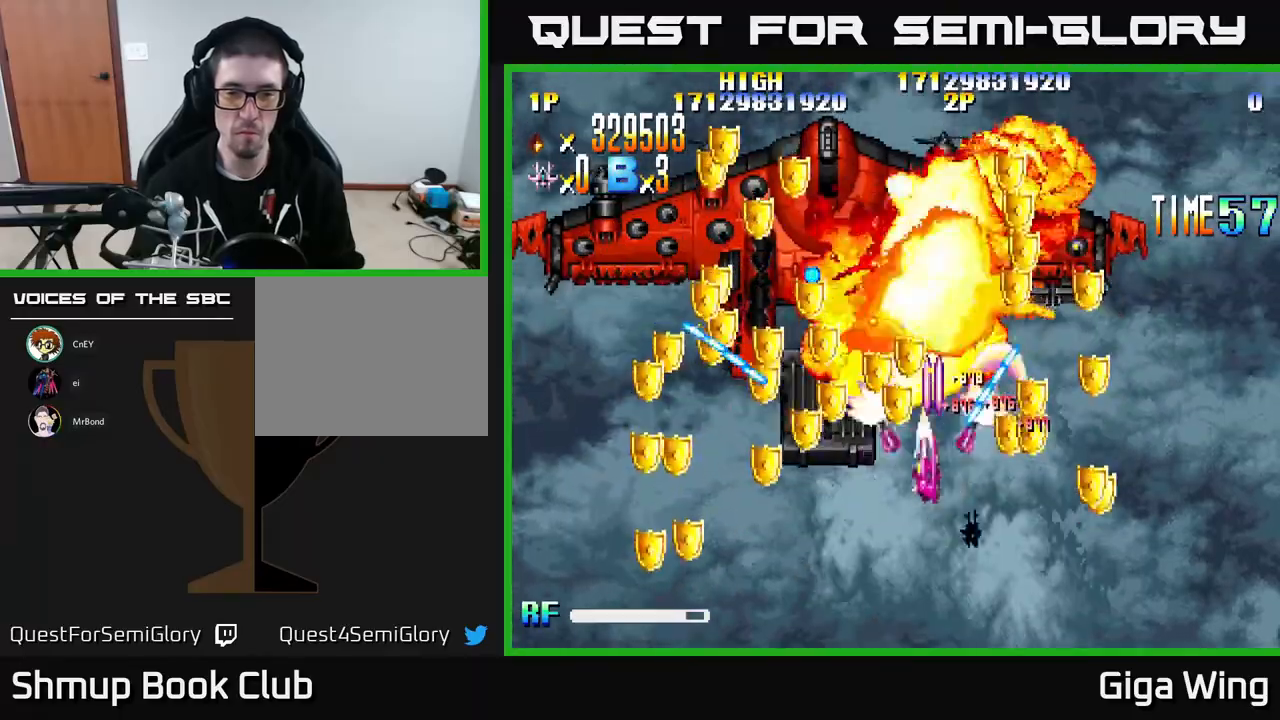
{"buttons": ["R2", "DPAD_UP", "DPAD_LEFT"], "left_stick": "center", "events": [[283, "DPAD_DOWN", "up"], [433, "DPAD_UP", "down"]]}
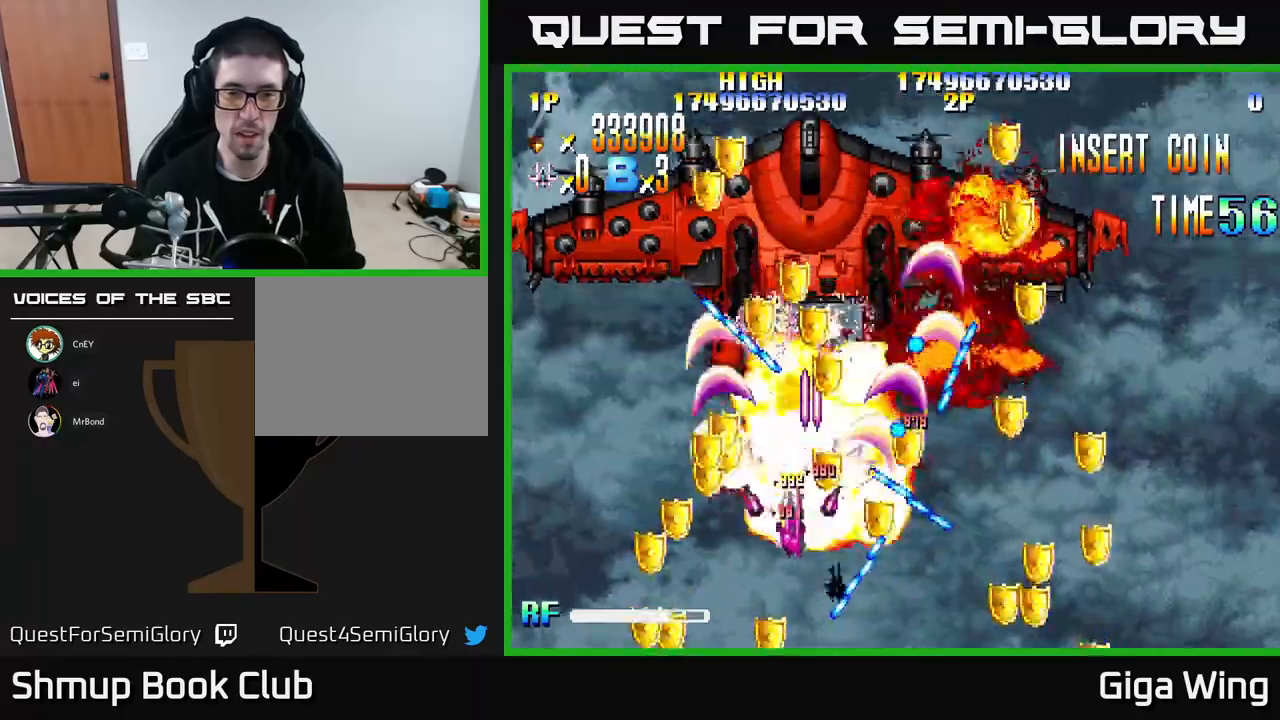
{"buttons": ["R2", "DPAD_UP", "DPAD_LEFT"], "left_stick": "center", "events": [[33, "DPAD_UP", "up"], [150, "DPAD_DOWN", "down"], [200, "DPAD_LEFT", "up"], [233, "DPAD_RIGHT", "down"], [250, "DPAD_DOWN", "up"], [467, "DPAD_RIGHT", "up"], [483, "DPAD_LEFT", "down"], [483, "DPAD_UP", "down"]]}
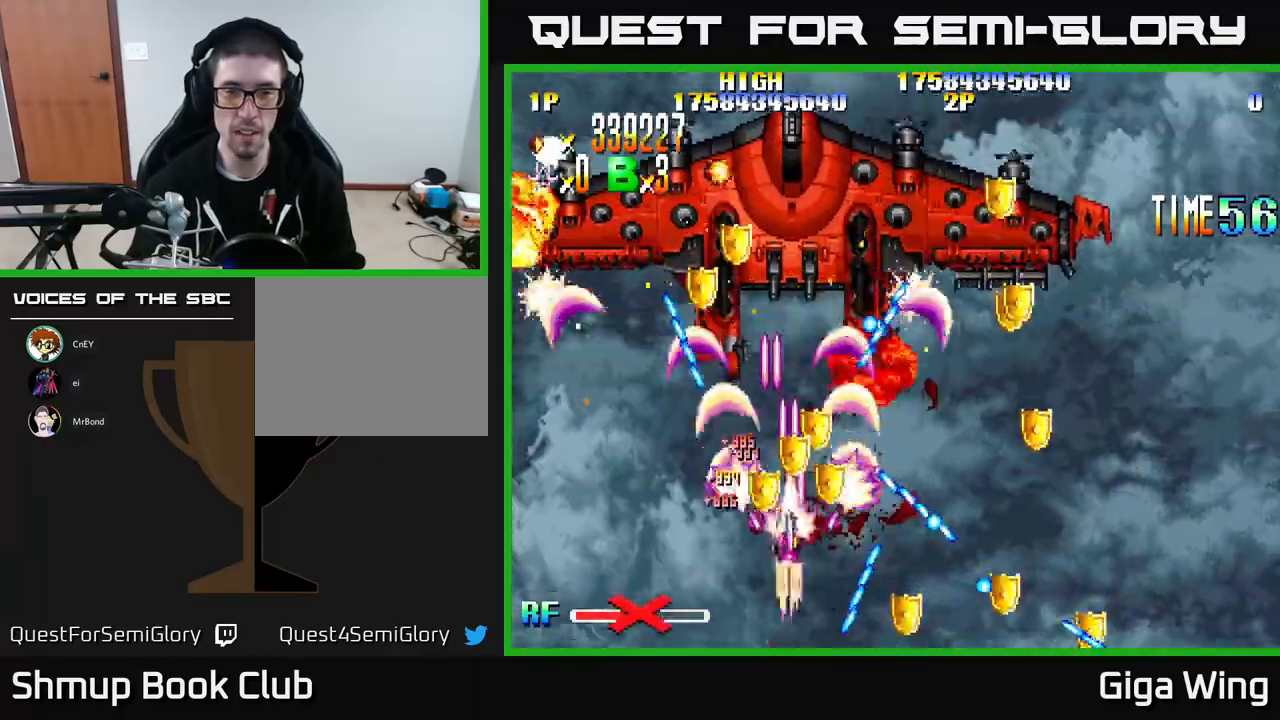
{"buttons": ["R2", "DPAD_RIGHT"], "left_stick": "center", "events": [[83, "DPAD_LEFT", "up"], [83, "DPAD_UP", "up"], [100, "DPAD_RIGHT", "down"], [233, "DPAD_DOWN", "down"], [300, "DPAD_DOWN", "up"]]}